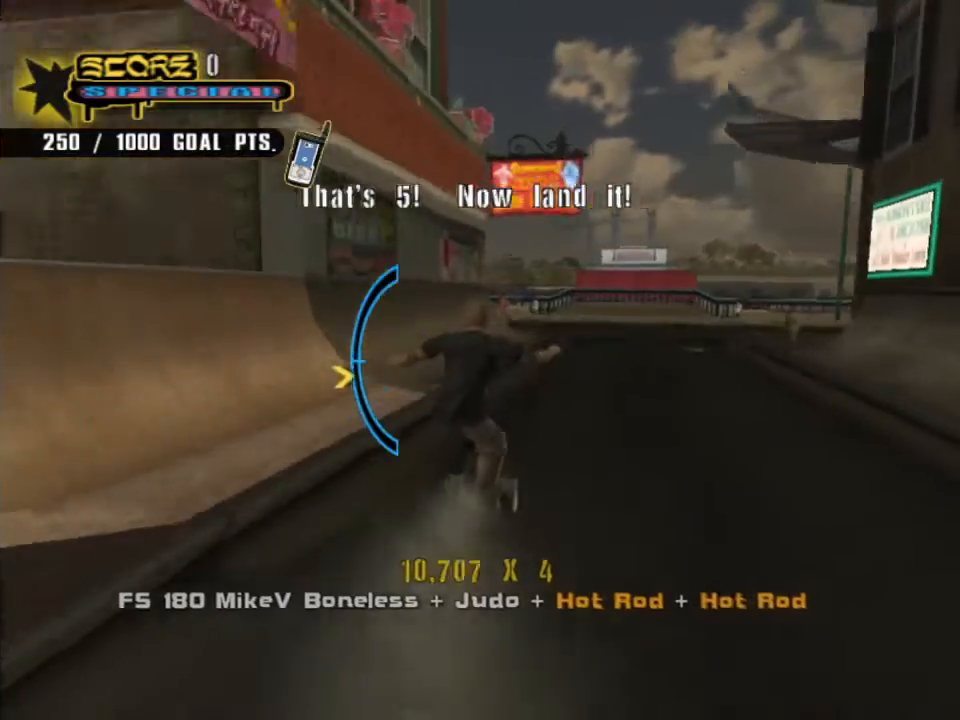
Gameplay with a controller (PlayStation layout); each line is a JSON object with the inputs held at the frame after it (dt_ms = milliseconds from this image to that frame). "button_events" lists button changes between this image and that frame as [ms after this image, input, new state], when the widget could be followed in between (sticks are given only as held states). Not read: L1 R1.
{"dt_ms": 500, "buttons": ["CROSS", "DPAD_LEFT"], "left_stick": "center", "right_stick": "center", "button_events": [[166, "DPAD_RIGHT", "up"], [266, "DPAD_UP", "down"], [366, "DPAD_UP", "up"], [466, "DPAD_LEFT", "down"]]}
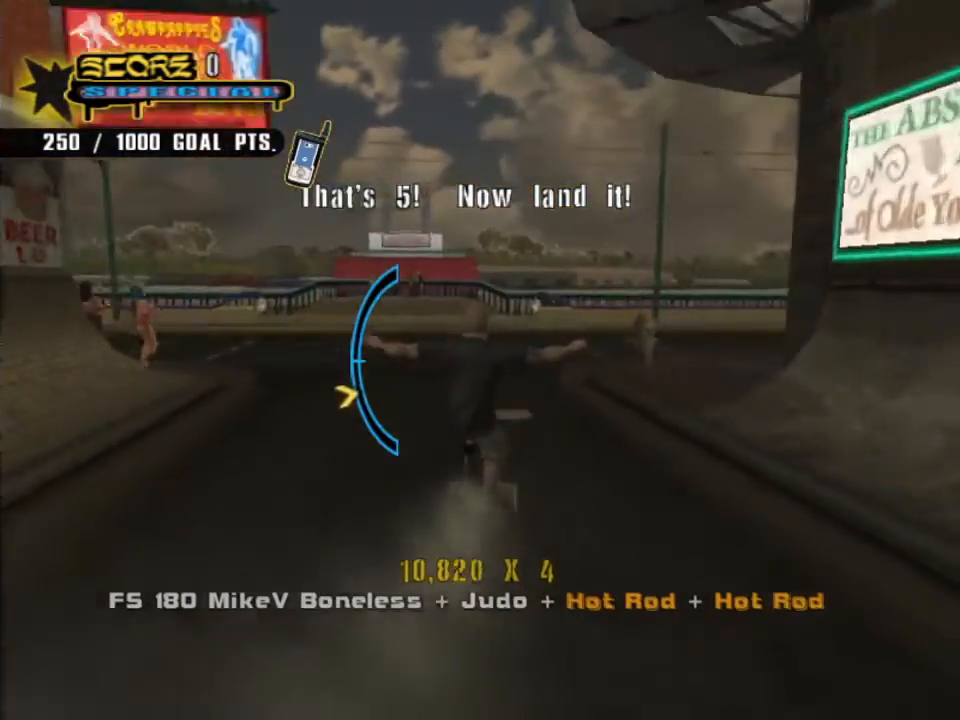
{"dt_ms": 500, "buttons": ["CROSS"], "left_stick": "center", "right_stick": "center", "button_events": [[66, "DPAD_LEFT", "up"], [333, "DPAD_RIGHT", "down"], [500, "DPAD_RIGHT", "up"]]}
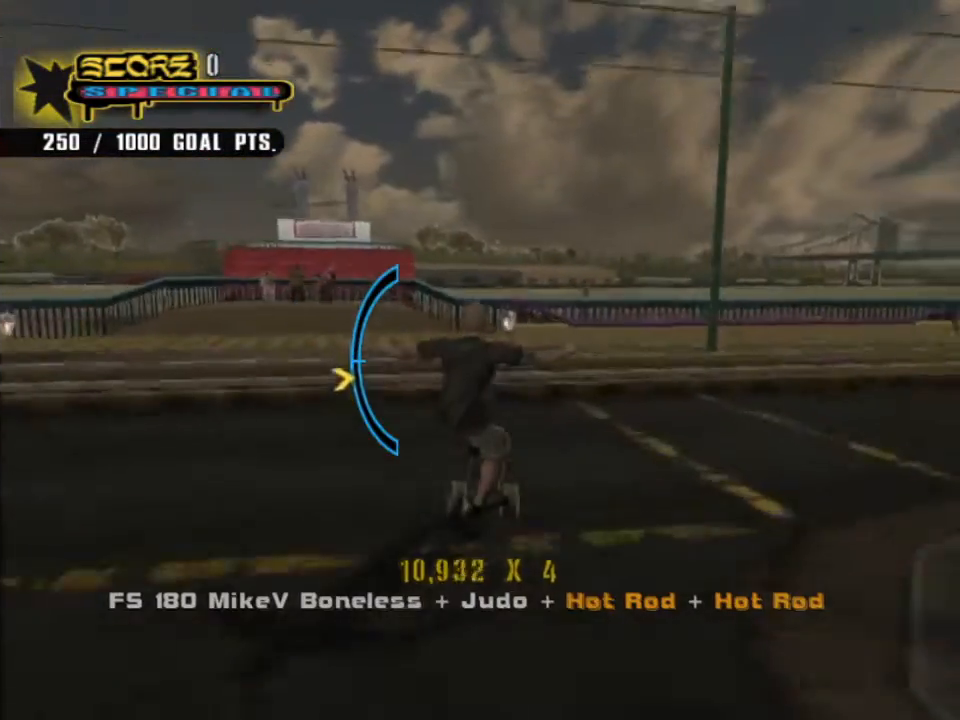
{"dt_ms": 500, "buttons": ["CROSS", "DPAD_RIGHT"], "left_stick": "center", "right_stick": "center", "button_events": [[133, "DPAD_RIGHT", "down"], [300, "DPAD_RIGHT", "up"], [433, "DPAD_RIGHT", "down"]]}
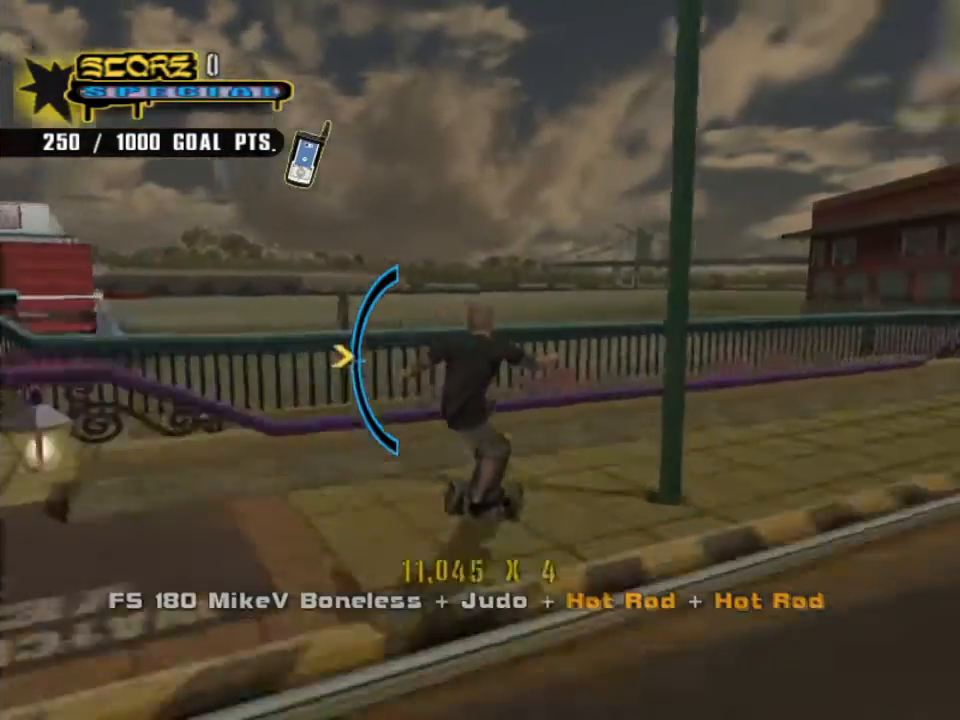
{"dt_ms": 500, "buttons": ["CROSS"], "left_stick": "center", "right_stick": "center", "button_events": [[133, "CROSS", "up"], [133, "TRIANGLE", "down"], [300, "DPAD_RIGHT", "up"], [300, "TRIANGLE", "up"], [333, "CROSS", "down"]]}
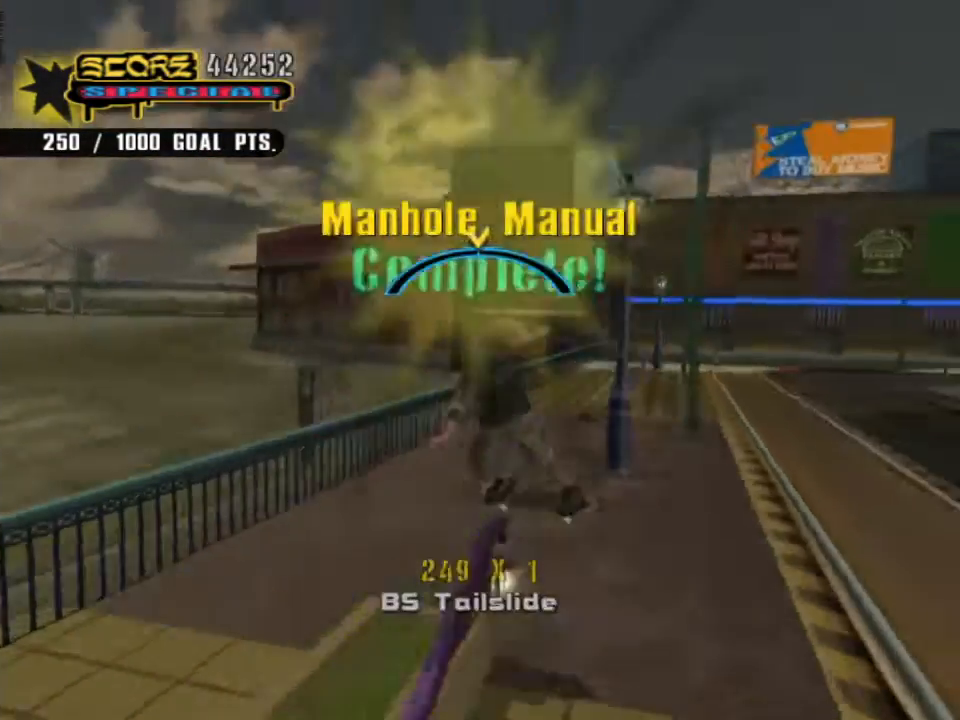
{"dt_ms": 500, "buttons": ["TRIANGLE"], "left_stick": "center", "right_stick": "center", "button_events": [[33, "CROSS", "up"], [166, "TRIANGLE", "down"]]}
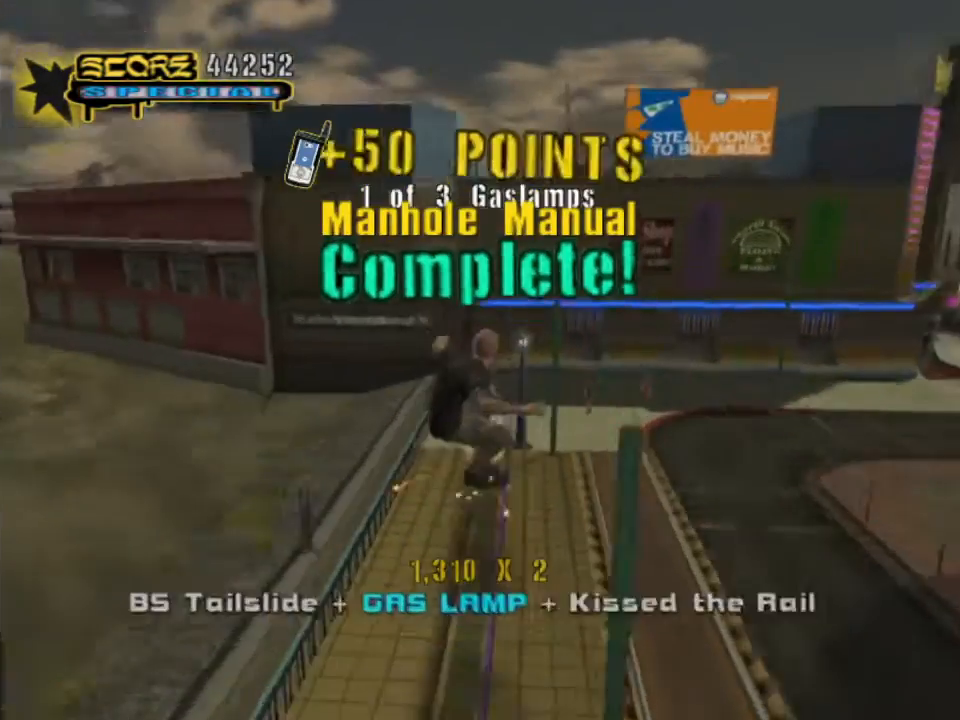
{"dt_ms": 1000, "buttons": ["TRIANGLE"], "left_stick": "down-left", "right_stick": "center", "button_events": [[66, "TRIANGLE", "up"], [633, "TRIANGLE", "down"]]}
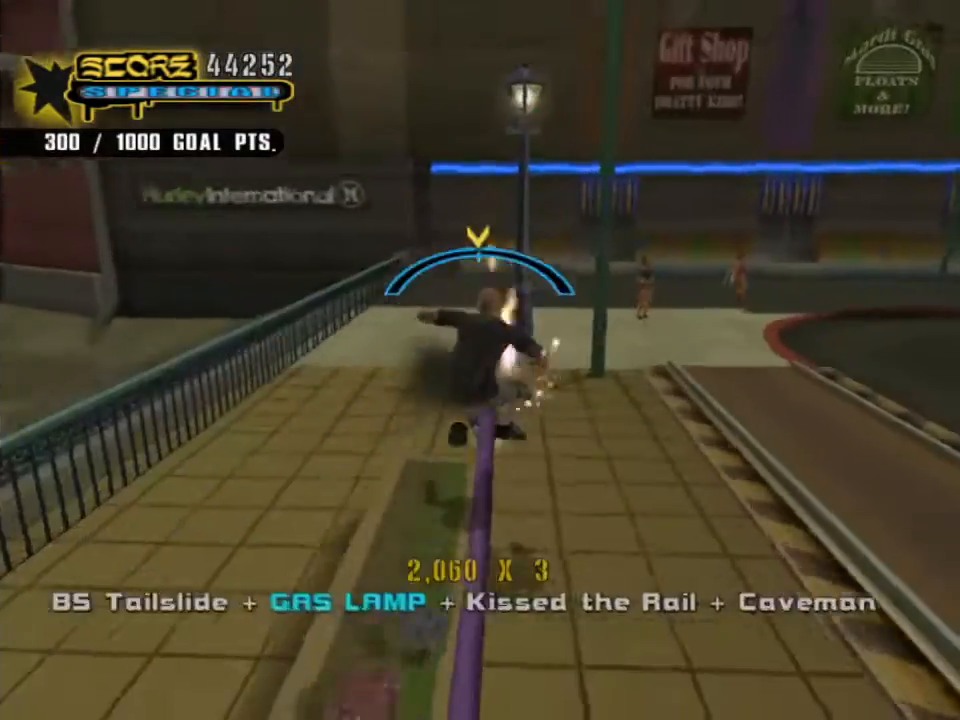
{"dt_ms": 500, "buttons": ["TRIANGLE"], "left_stick": "center", "right_stick": "center", "button_events": [[33, "CROSS", "down"], [66, "TRIANGLE", "up"], [200, "CROSS", "up"], [266, "TRIANGLE", "down"]]}
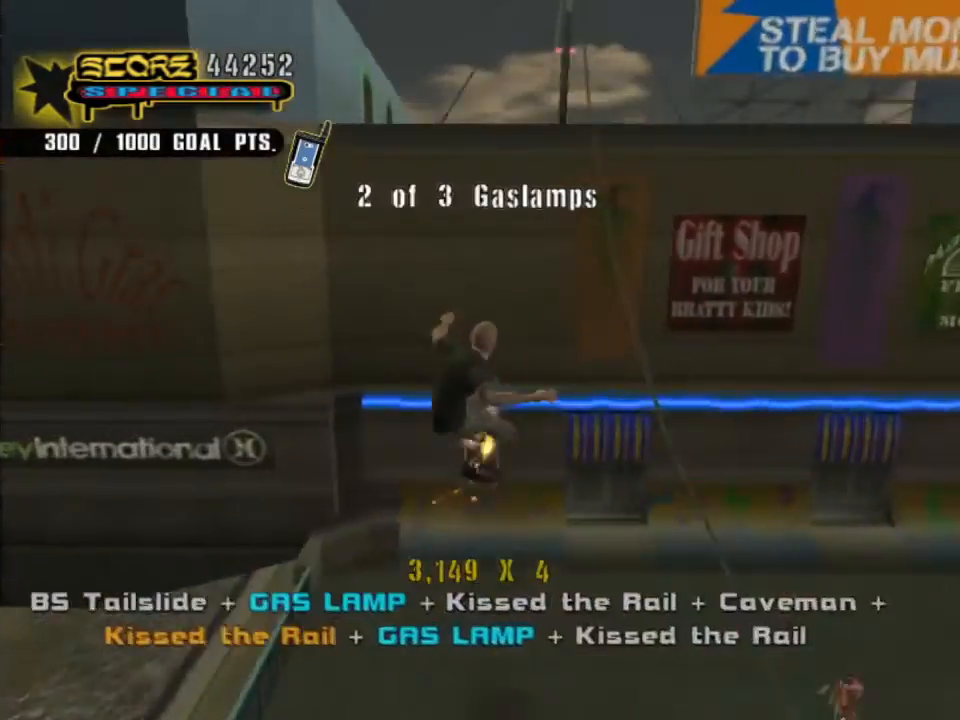
{"dt_ms": 500, "buttons": [], "left_stick": "down", "right_stick": "center", "button_events": [[33, "R2", "down"], [33, "TRIANGLE", "up"], [300, "R2", "up"]]}
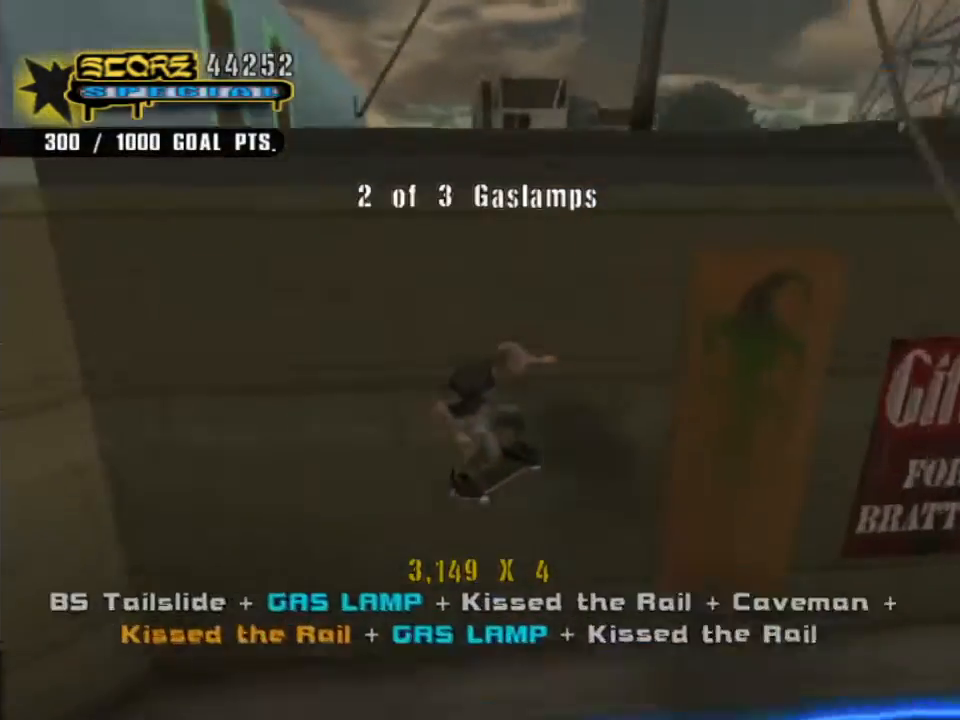
{"dt_ms": 500, "buttons": ["TRIANGLE"], "left_stick": "right", "right_stick": "center", "button_events": [[200, "TRIANGLE", "down"]]}
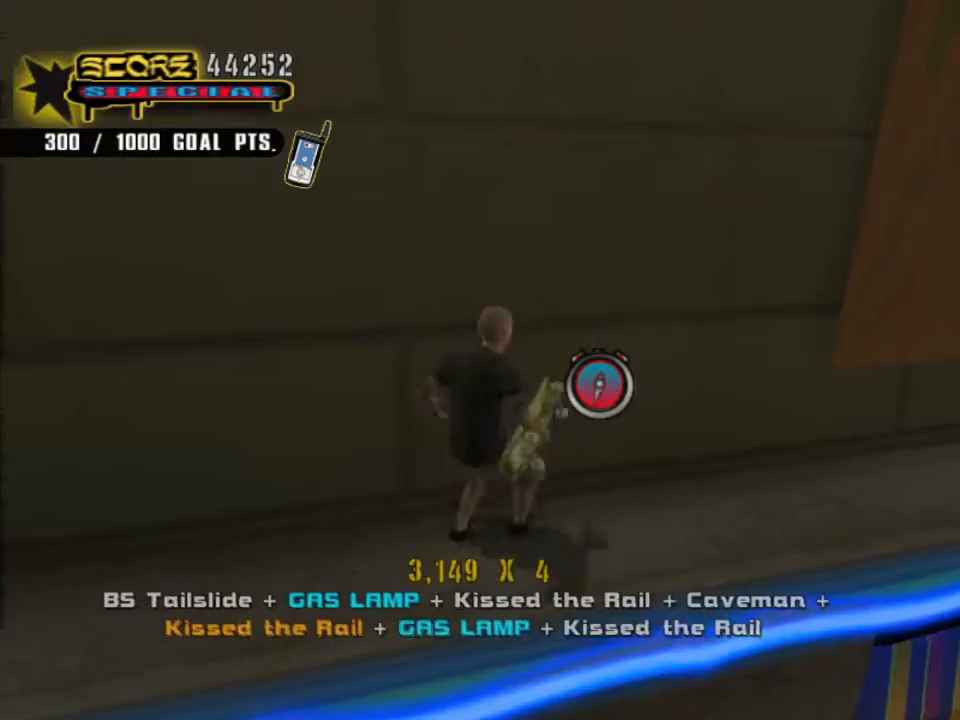
{"dt_ms": 500, "buttons": ["CROSS"], "left_stick": "up-right", "right_stick": "center", "button_events": [[266, "CROSS", "down"], [266, "TRIANGLE", "up"]]}
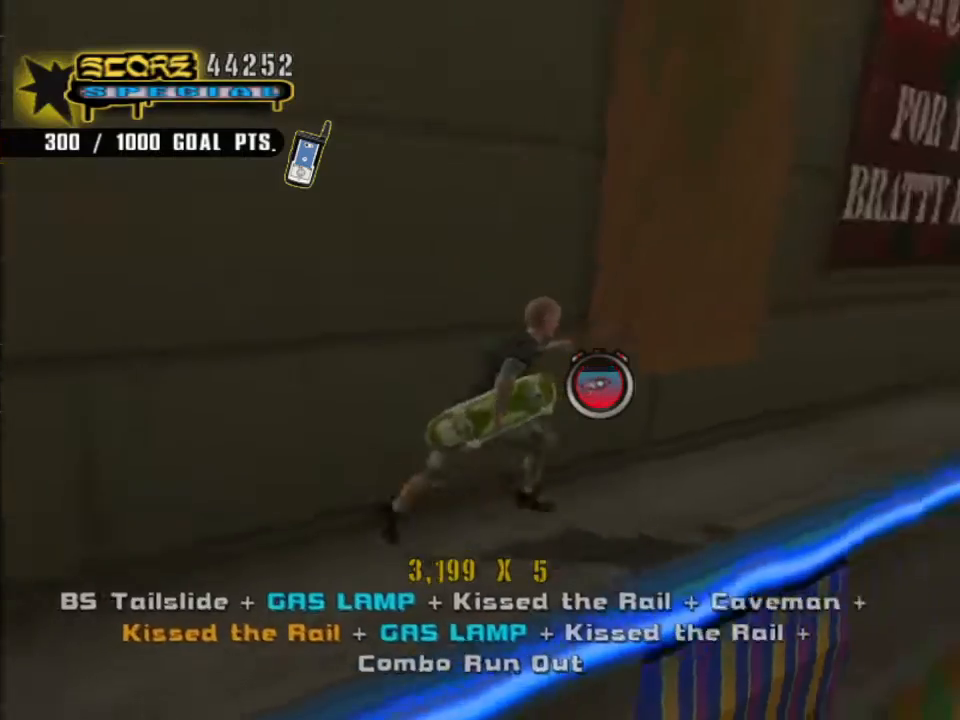
{"dt_ms": 500, "buttons": ["TRIANGLE"], "left_stick": "right", "right_stick": "center", "button_events": [[166, "CROSS", "up"], [200, "TRIANGLE", "down"]]}